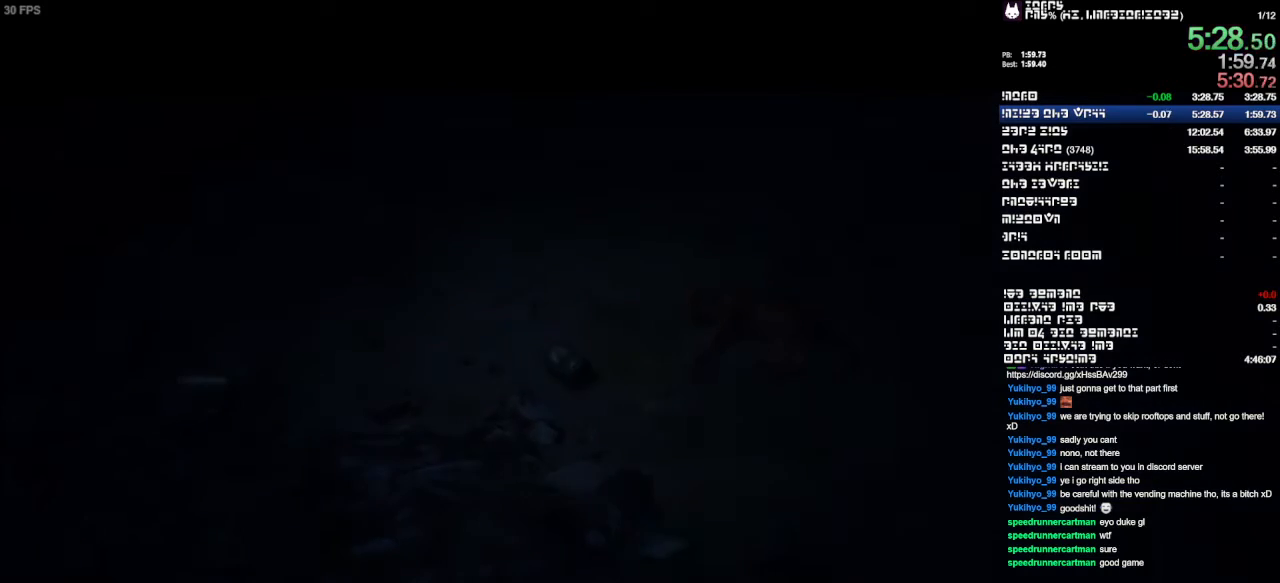
Gameplay with a controller (PlayStation layout); each line is a JSON object with the inputs held at the frame after it. "events" lists button and stick changes between this image and that frame as [ms after this image, input, new state], when the widget could be followed in between. Not read: CIRCLE CROSS L3 R2 R3.
{"buttons": [], "left_stick": "up", "right_stick": "center", "events": []}
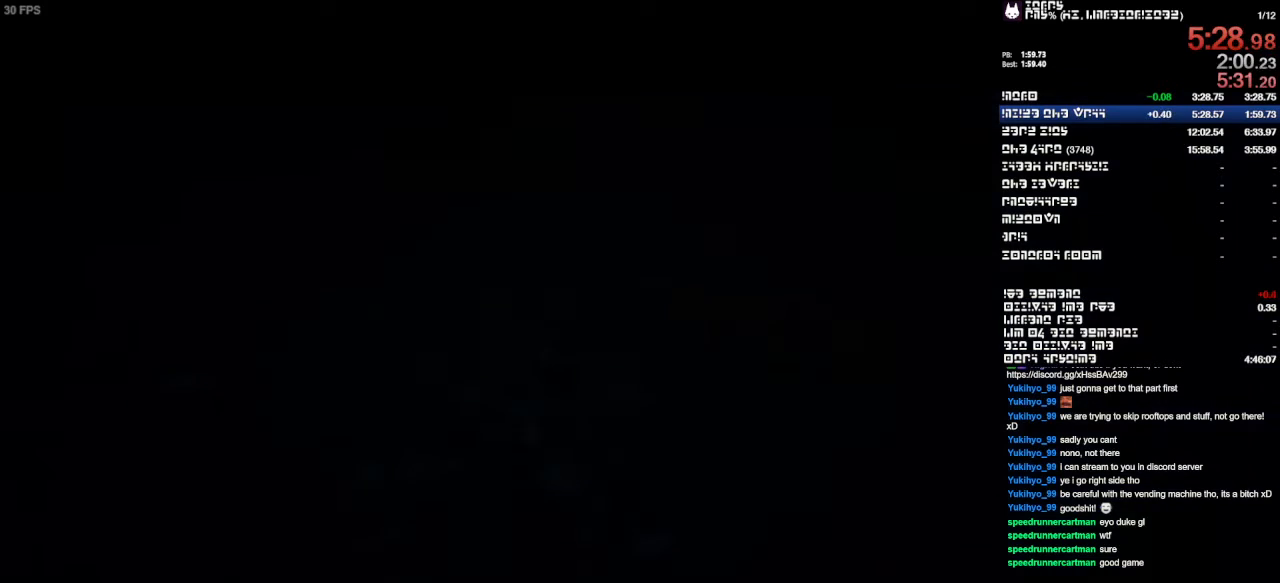
{"buttons": [], "left_stick": "up", "right_stick": "center", "events": []}
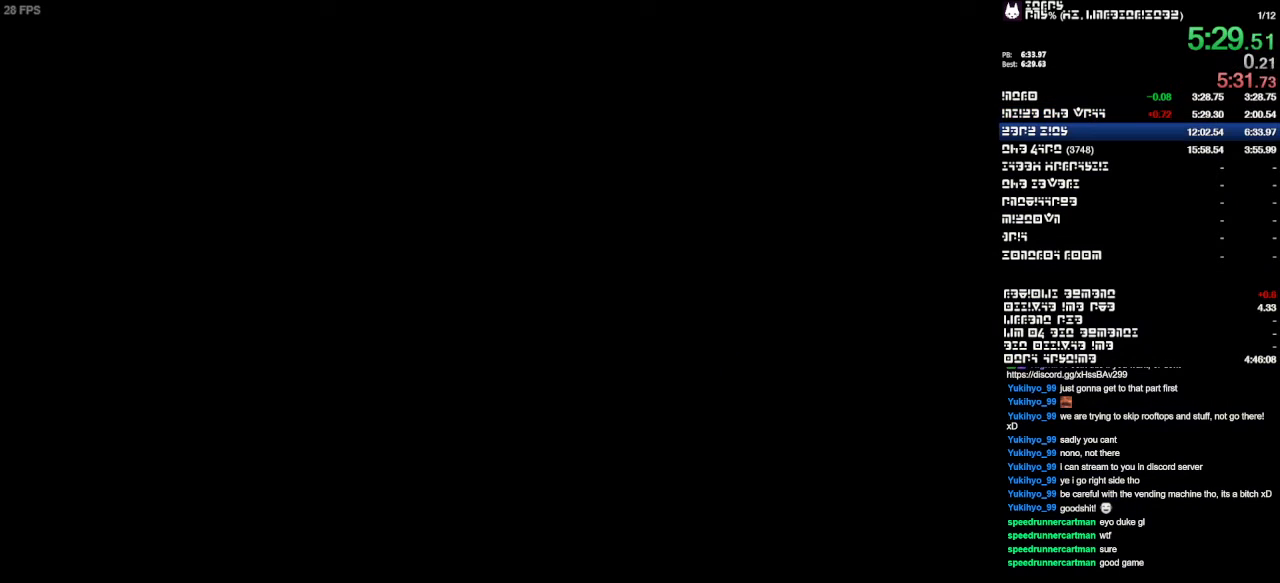
{"buttons": [], "left_stick": "up", "right_stick": "center", "events": []}
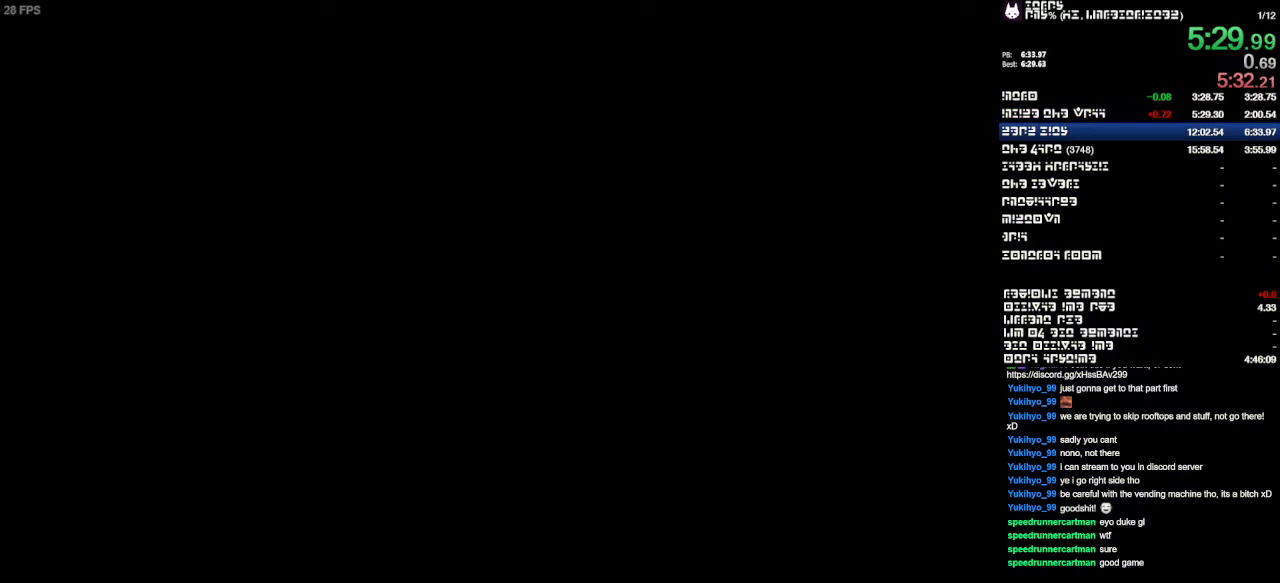
{"buttons": [], "left_stick": "up", "right_stick": "center", "events": []}
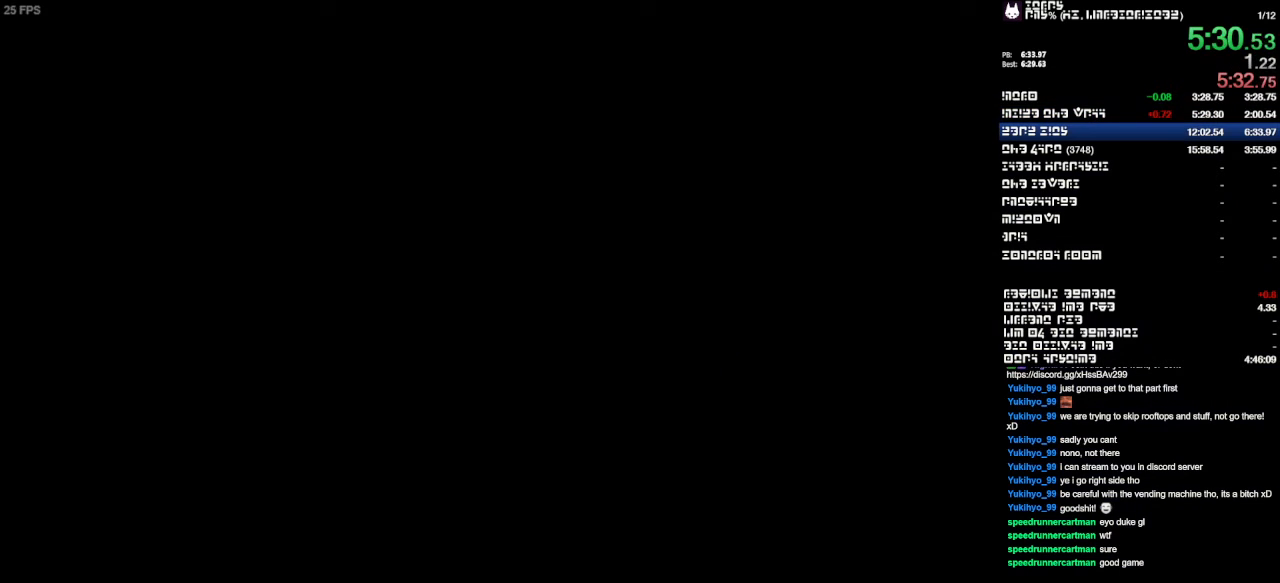
{"buttons": [], "left_stick": "up", "right_stick": "center", "events": []}
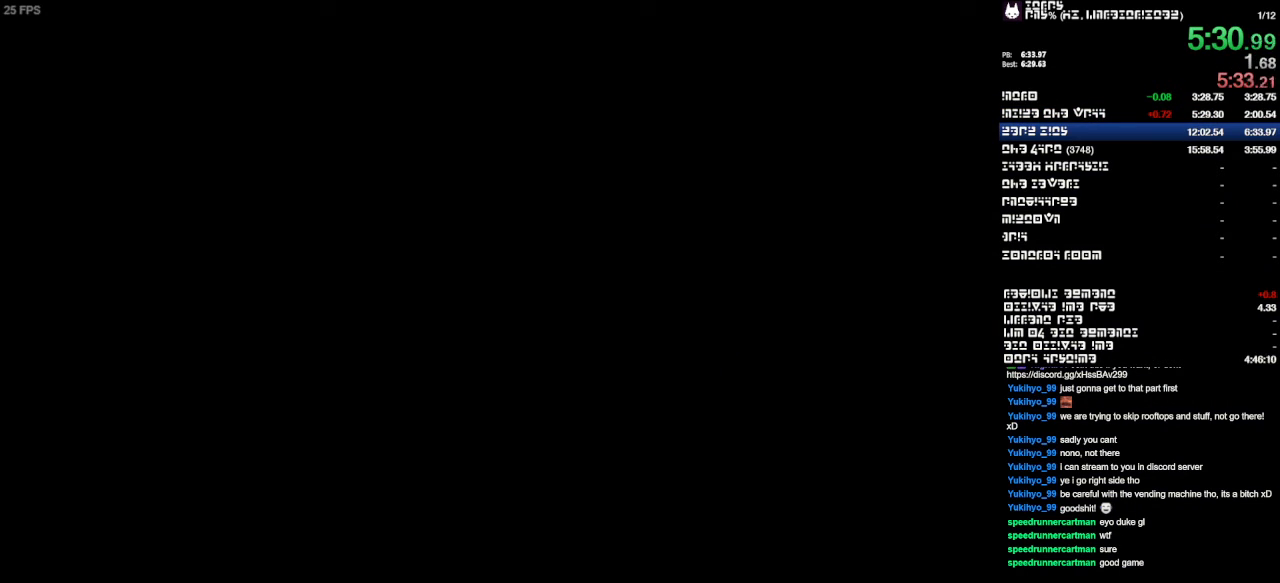
{"buttons": [], "left_stick": "up", "right_stick": "center", "events": []}
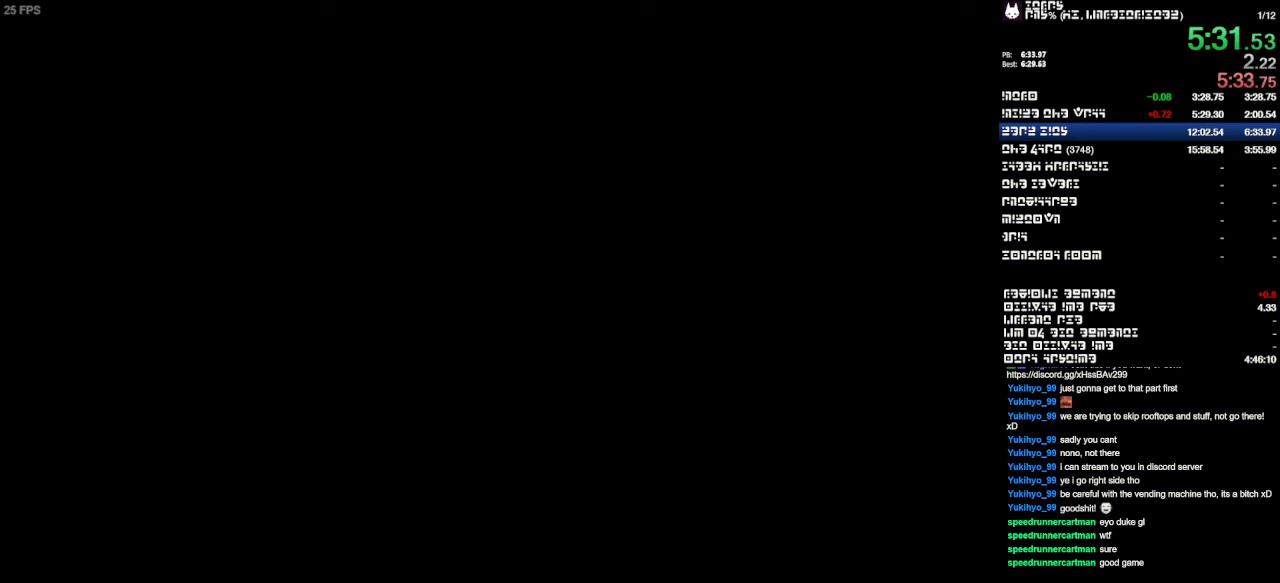
{"buttons": [], "left_stick": "up", "right_stick": "center", "events": []}
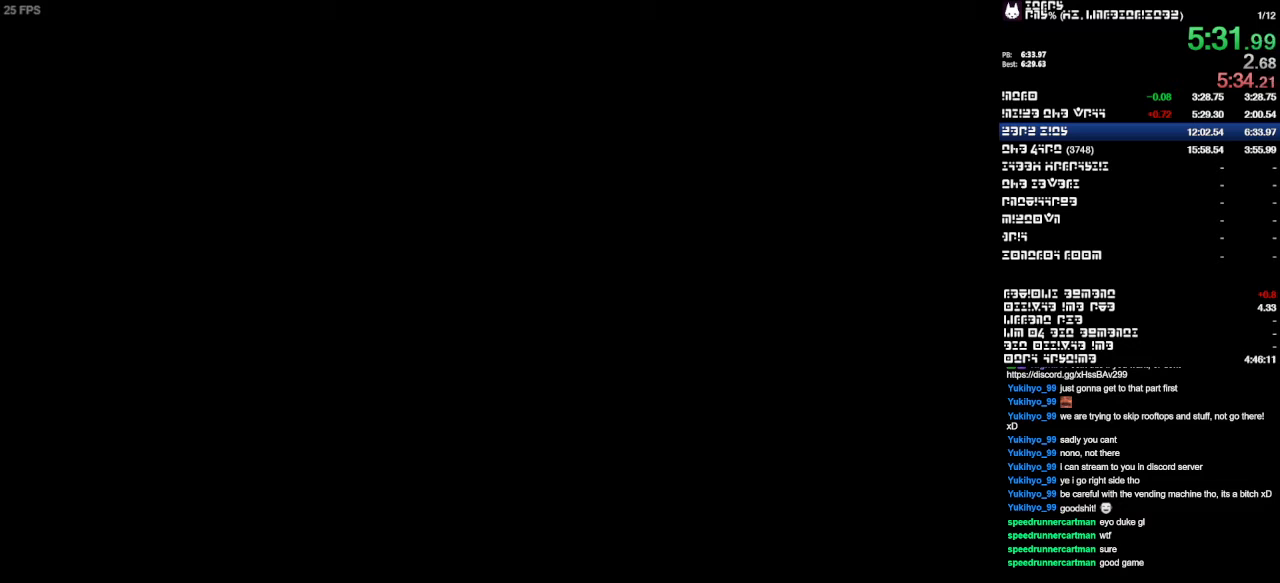
{"buttons": [], "left_stick": "up", "right_stick": "center", "events": []}
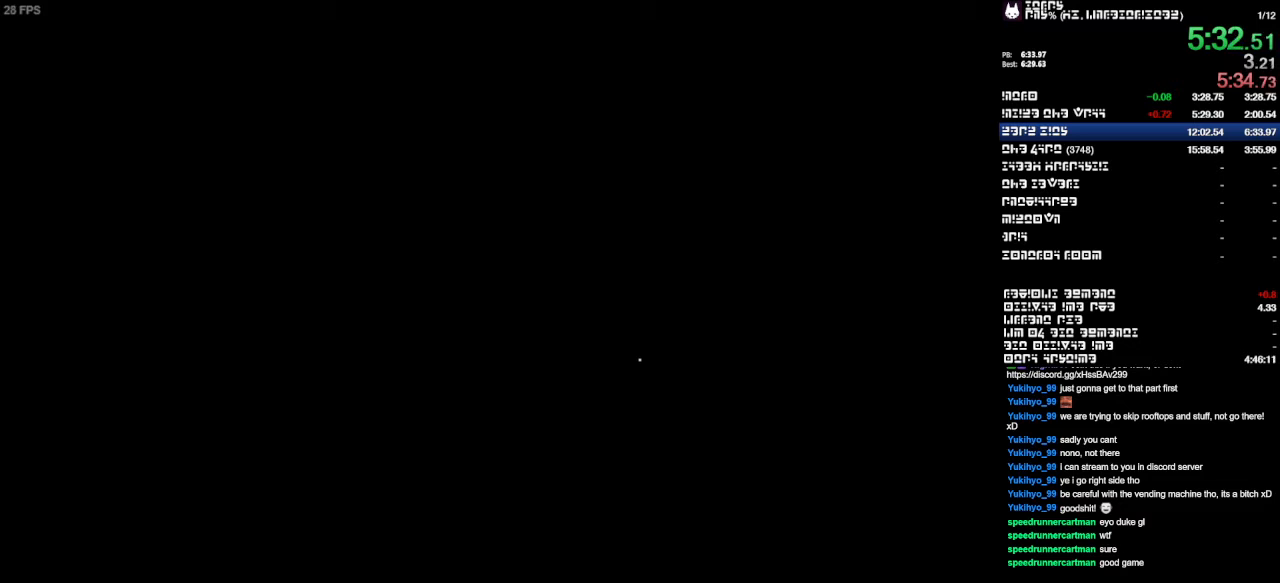
{"buttons": [], "left_stick": "up", "right_stick": "center", "events": []}
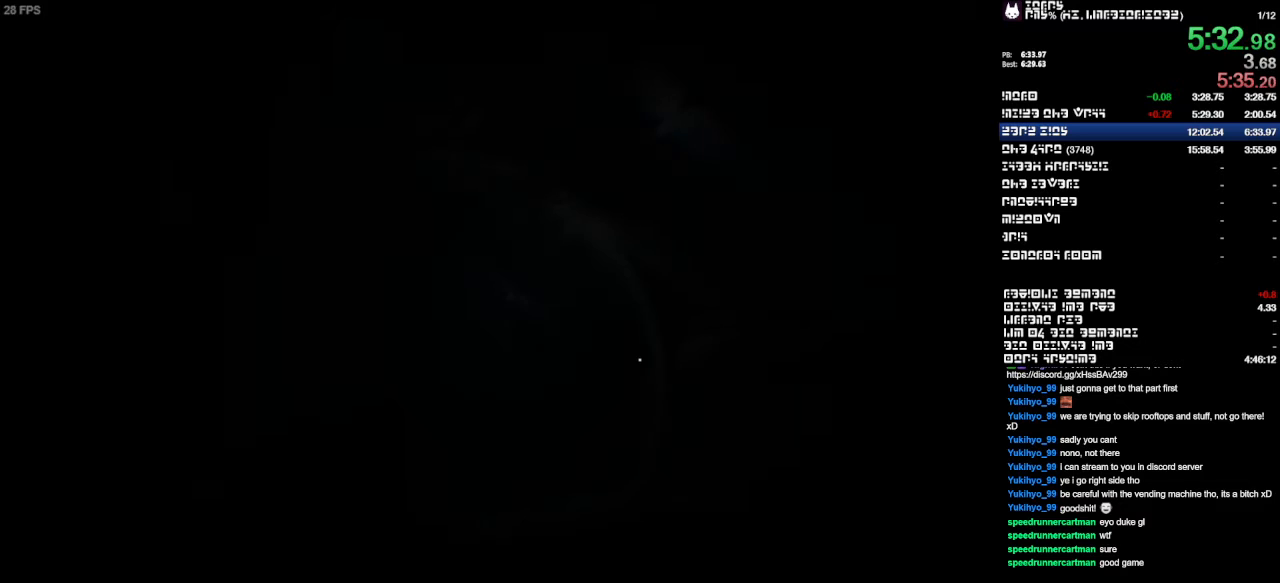
{"buttons": [], "left_stick": "up", "right_stick": "center", "events": []}
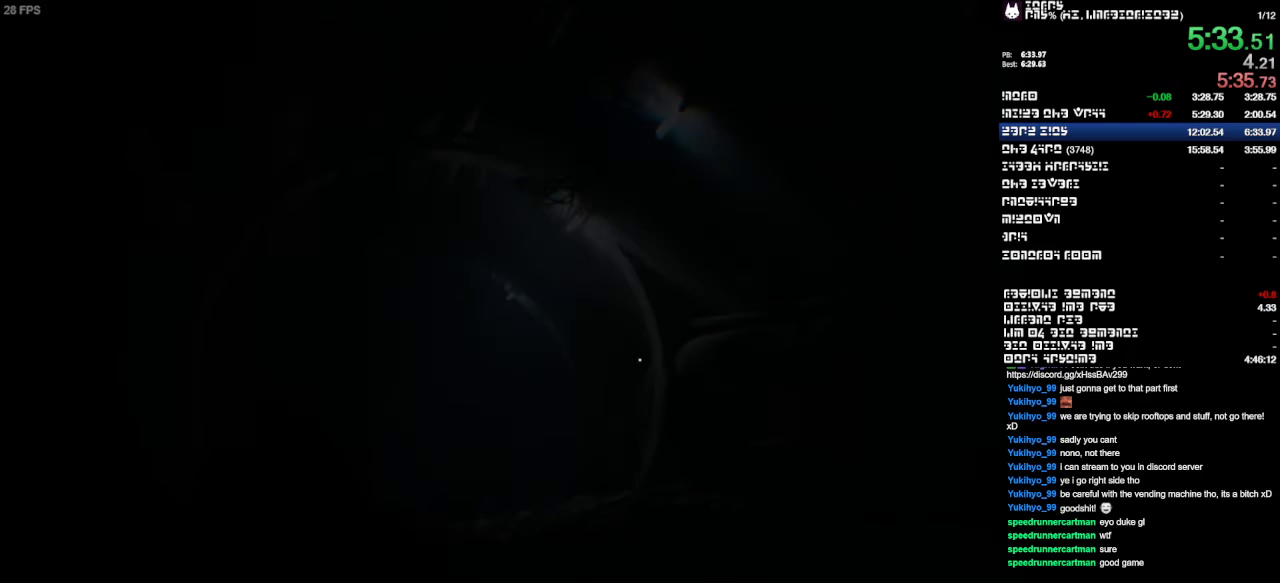
{"buttons": [], "left_stick": "up", "right_stick": "center", "events": []}
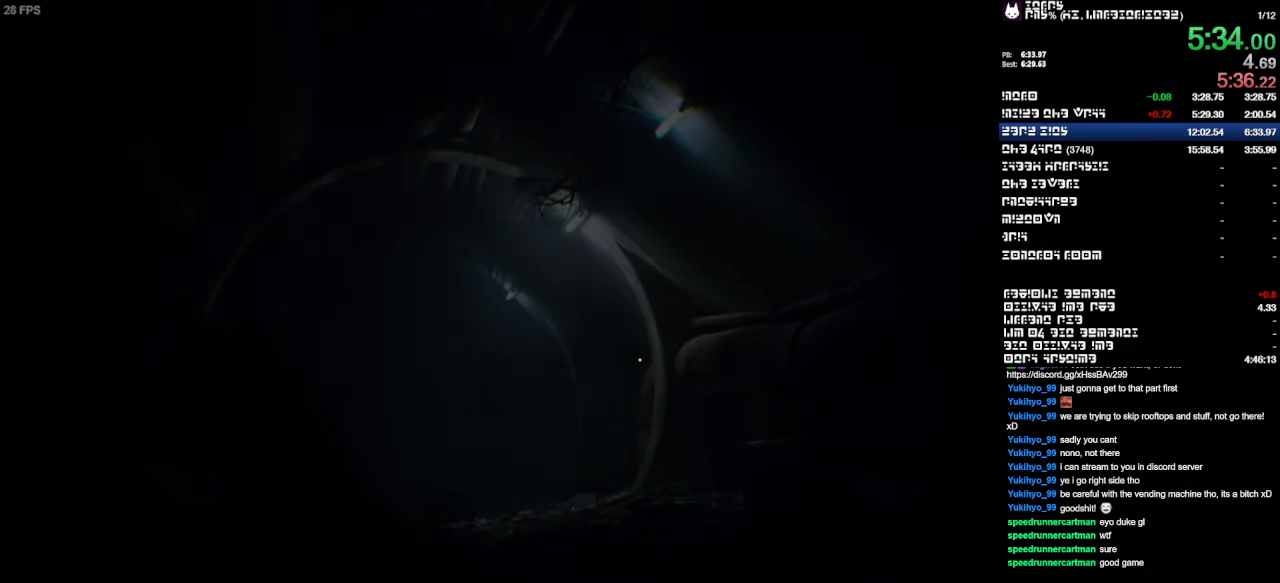
{"buttons": [], "left_stick": "up", "right_stick": "center", "events": []}
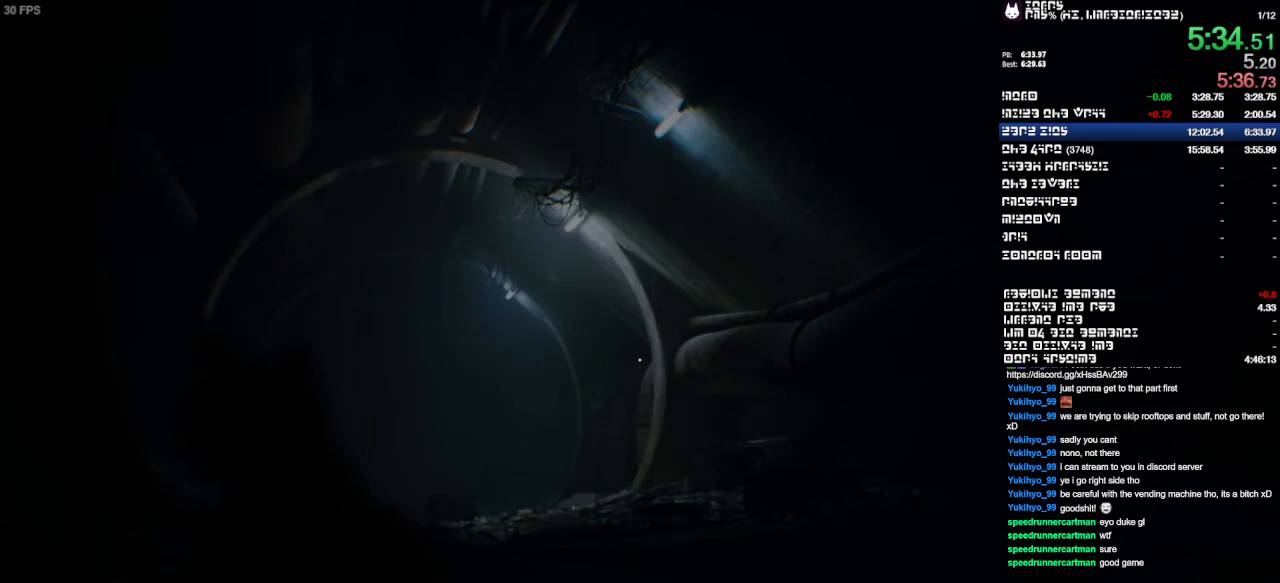
{"buttons": [], "left_stick": "up", "right_stick": "down", "events": [[67, "right_stick", "down"]]}
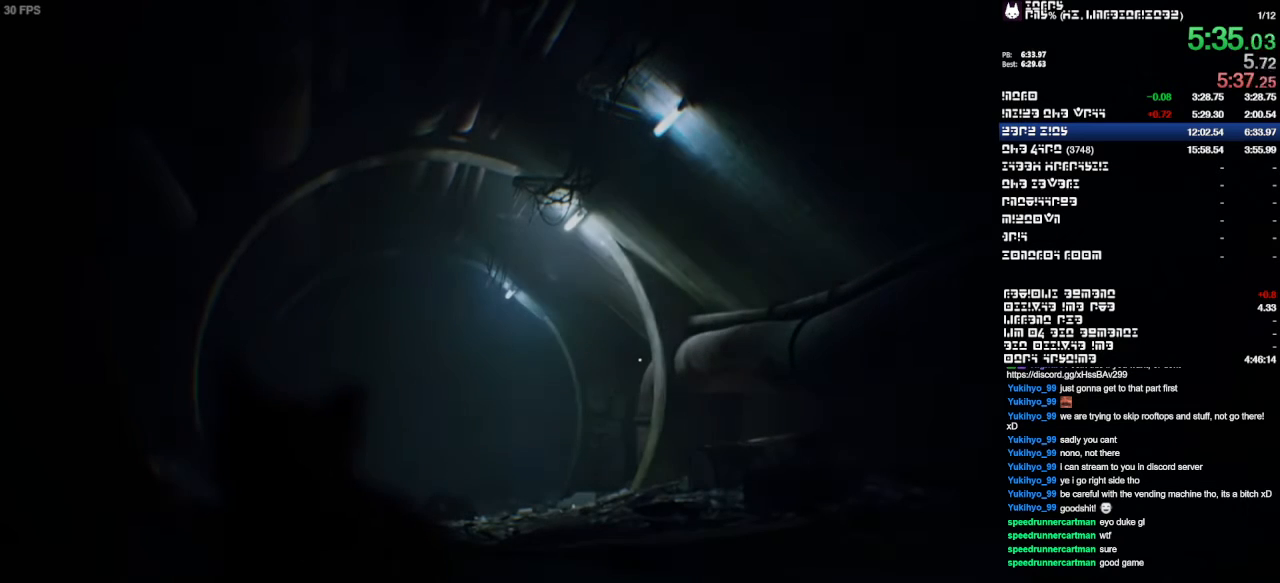
{"buttons": [], "left_stick": "up", "right_stick": "center", "events": [[433, "right_stick", "center"]]}
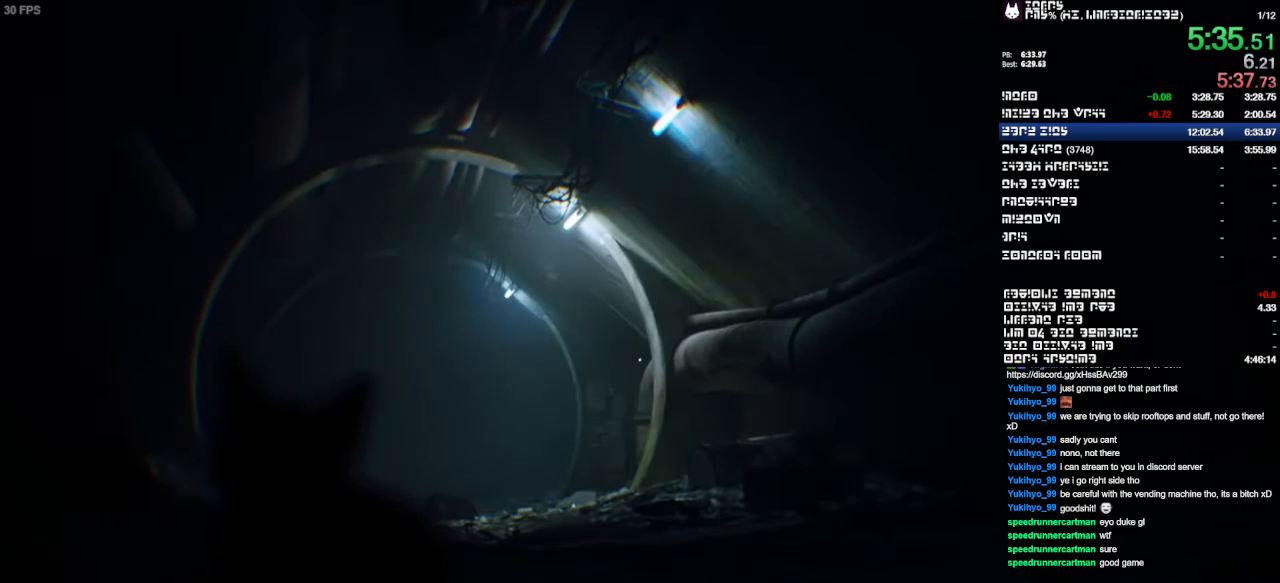
{"buttons": [], "left_stick": "up", "right_stick": "center", "events": []}
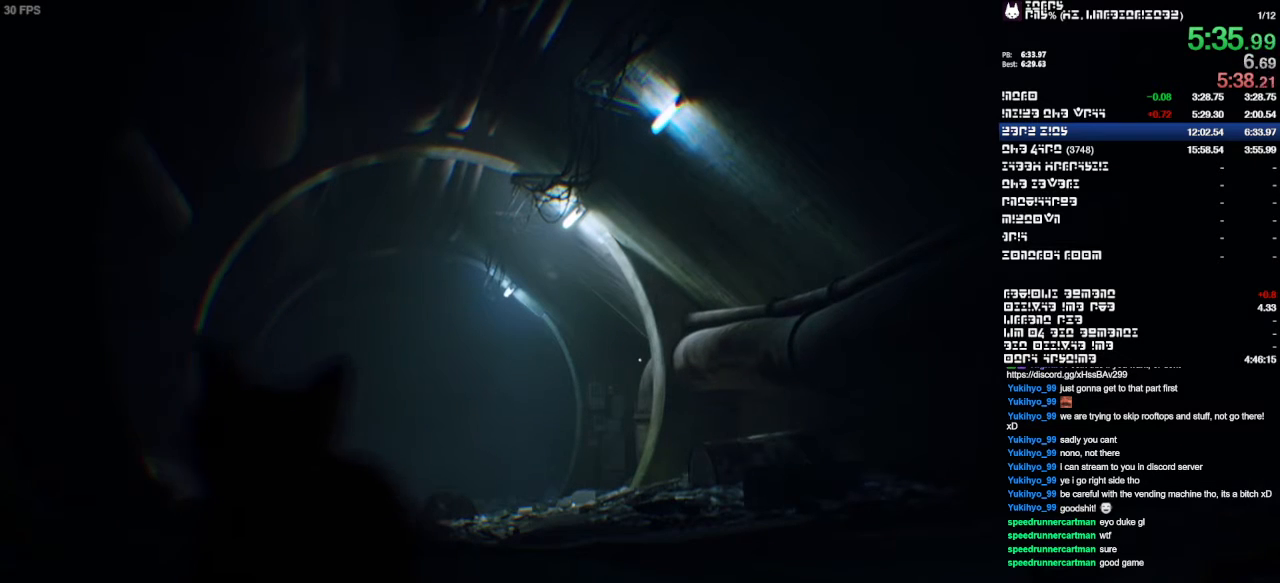
{"buttons": [], "left_stick": "up", "right_stick": "center", "events": []}
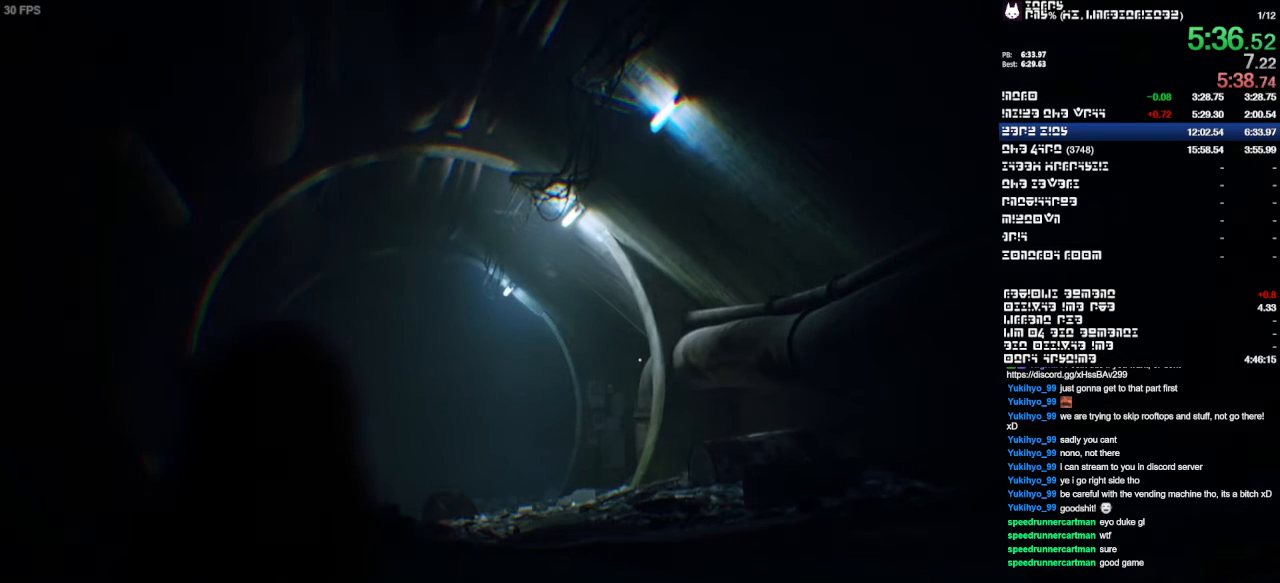
{"buttons": [], "left_stick": "up", "right_stick": "center", "events": []}
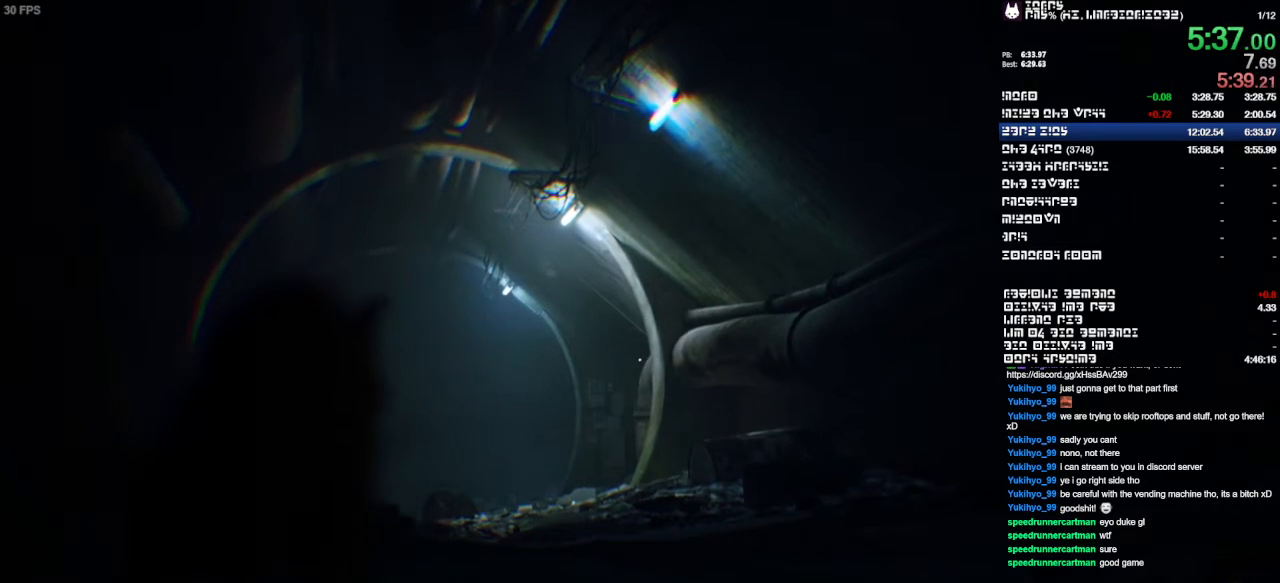
{"buttons": [], "left_stick": "up", "right_stick": "center", "events": []}
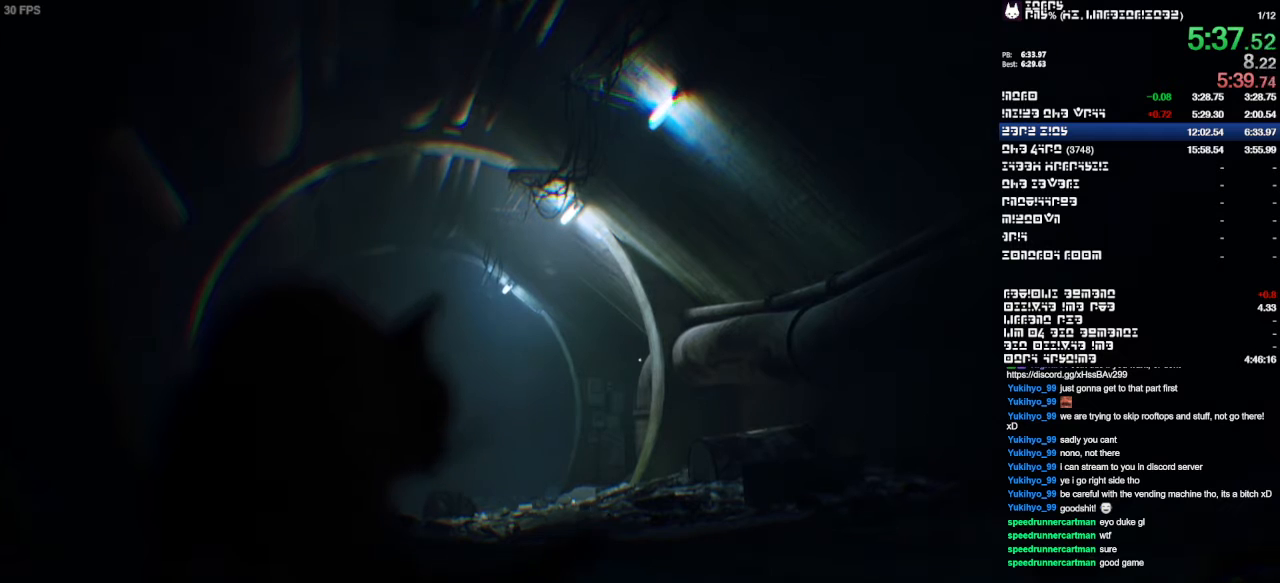
{"buttons": [], "left_stick": "up", "right_stick": "center", "events": []}
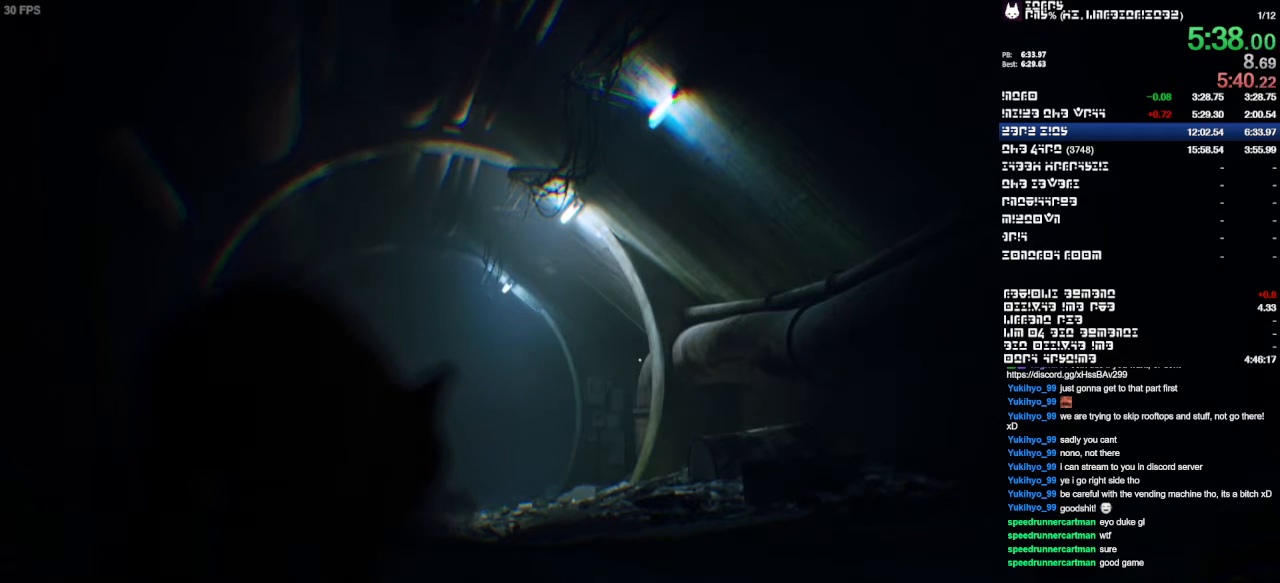
{"buttons": [], "left_stick": "up", "right_stick": "center", "events": []}
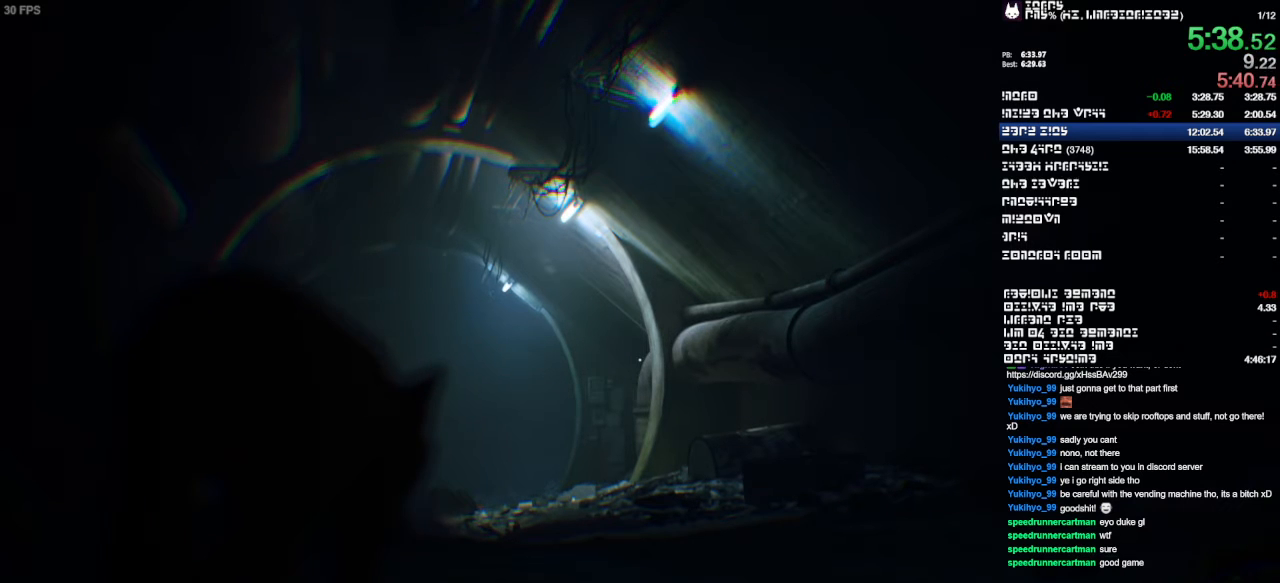
{"buttons": [], "left_stick": "up", "right_stick": "center", "events": []}
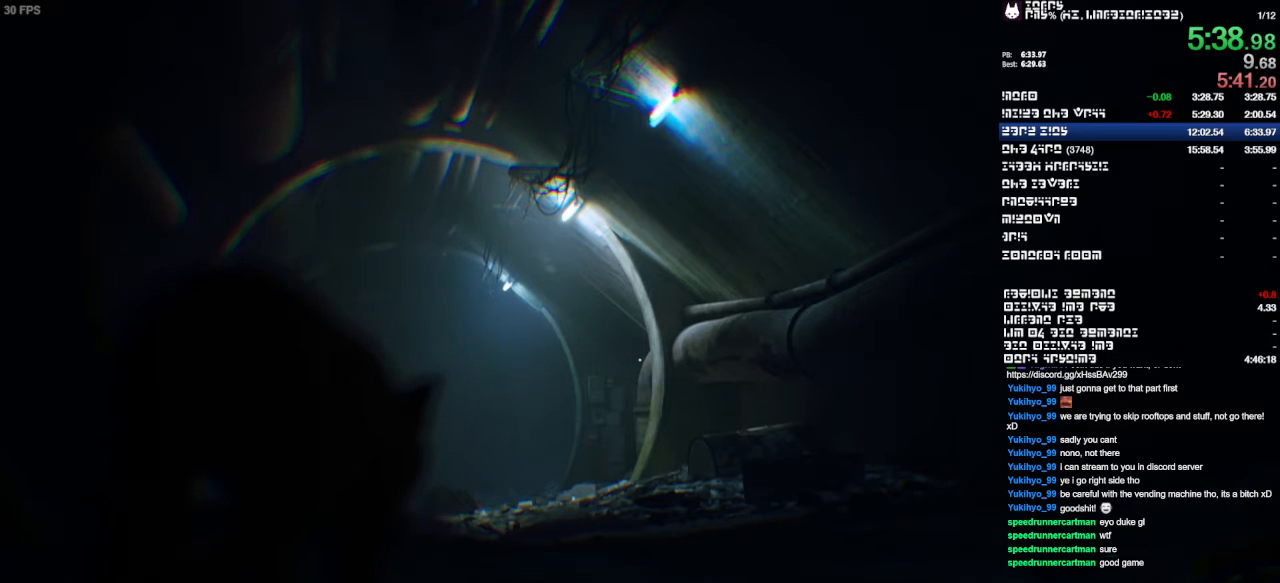
{"buttons": [], "left_stick": "up", "right_stick": "down", "events": [[33, "right_stick", "down"]]}
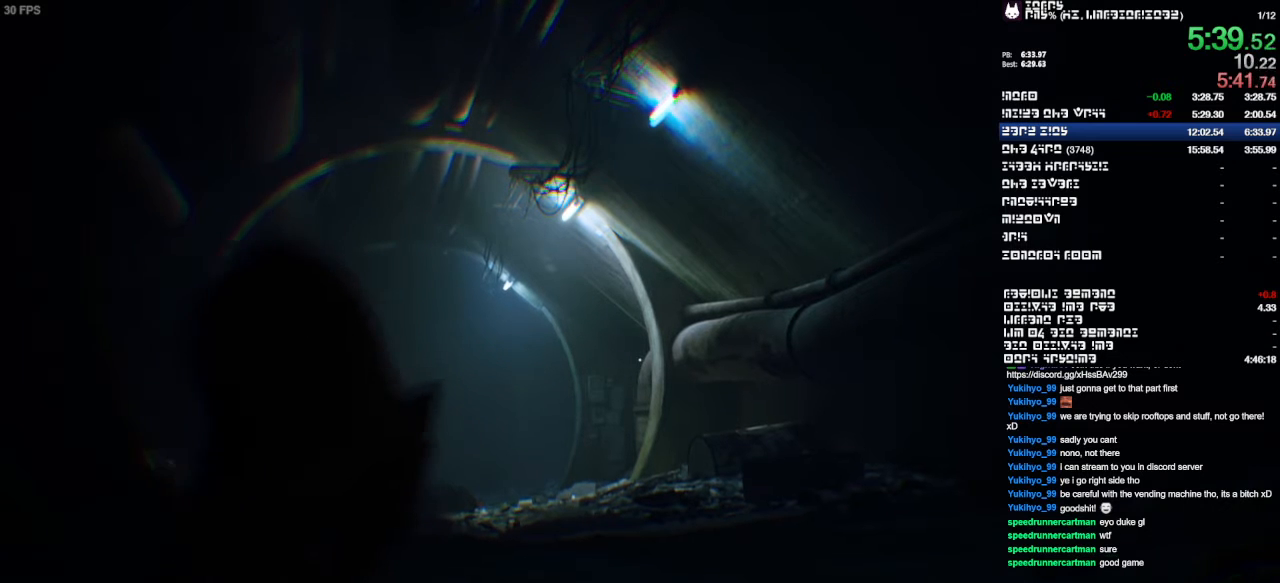
{"buttons": [], "left_stick": "up", "right_stick": "center", "events": [[367, "right_stick", "center"]]}
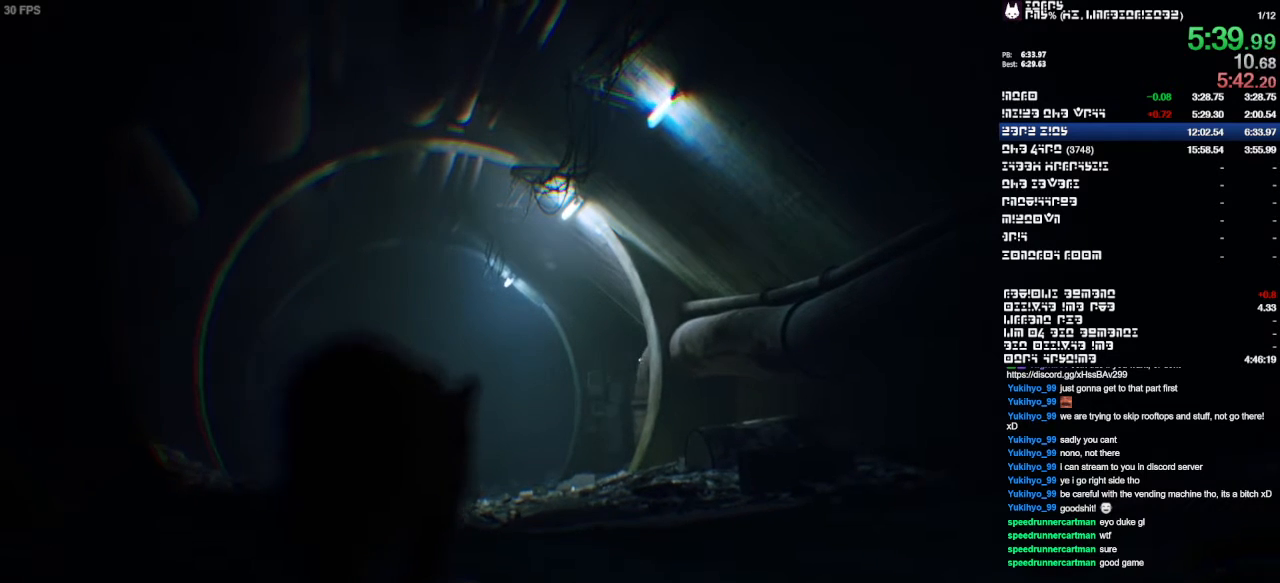
{"buttons": [], "left_stick": "up", "right_stick": "down", "events": [[167, "right_stick", "down"]]}
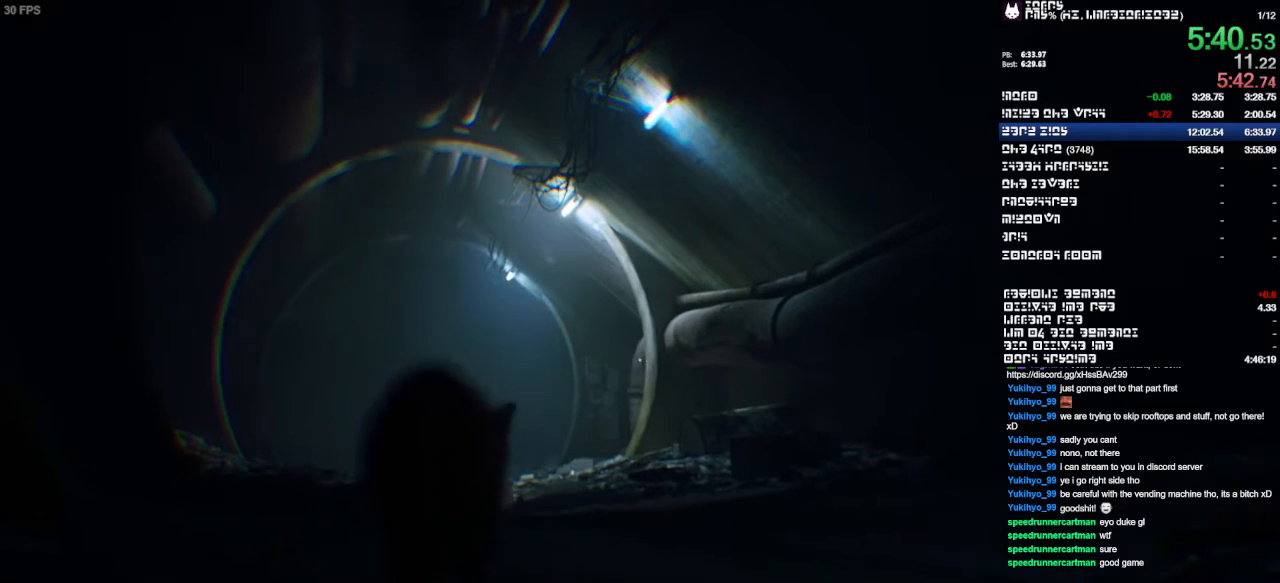
{"buttons": [], "left_stick": "up", "right_stick": "center", "events": [[167, "right_stick", "center"]]}